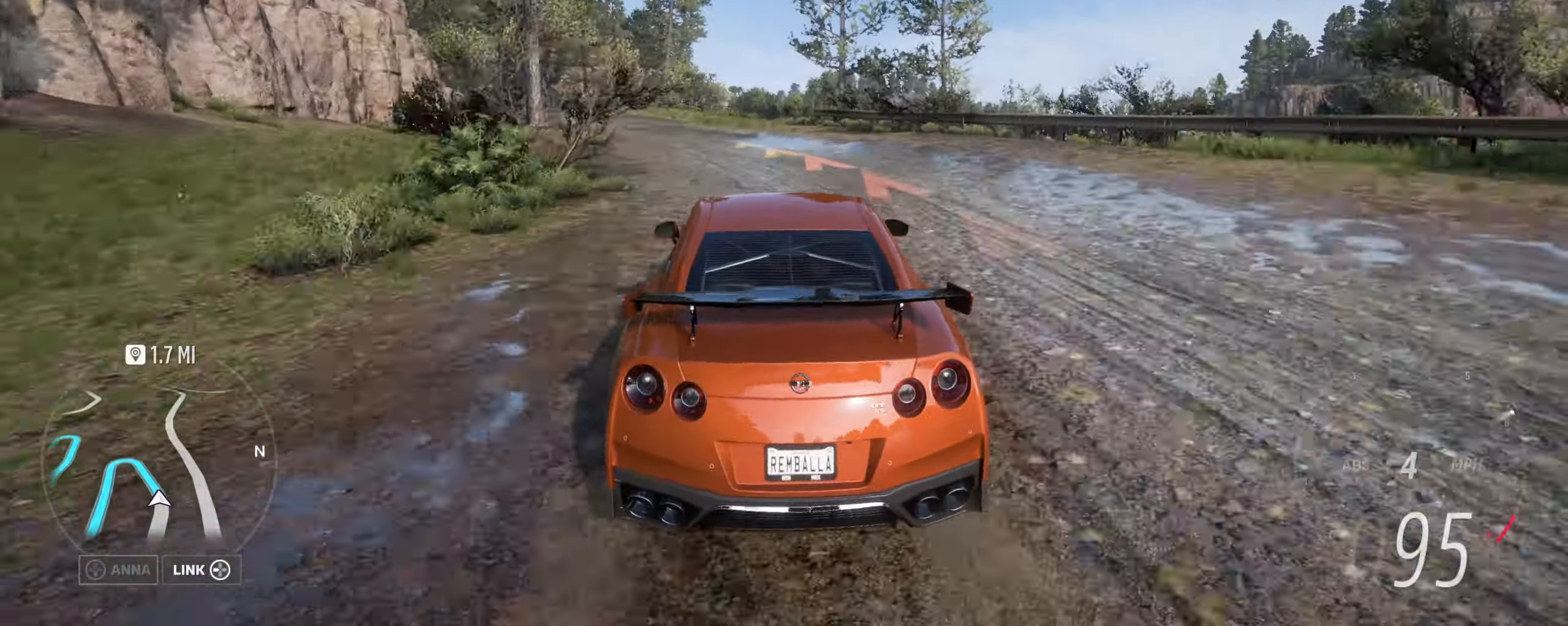
Gameplay with a controller (Xbox layout); each line is a JSON object with the inputs held at the frame after it. "events" lists button and stick changes between this image and that frame as [ms after this image, input, new state], when the widget could be followed in between.
{"buttons": [], "left_stick": "left", "right_stick": "center", "events": [[34, "R2", "up"], [134, "L2", "down"], [167, "A", "down"], [300, "A", "up"], [434, "L2", "up"]]}
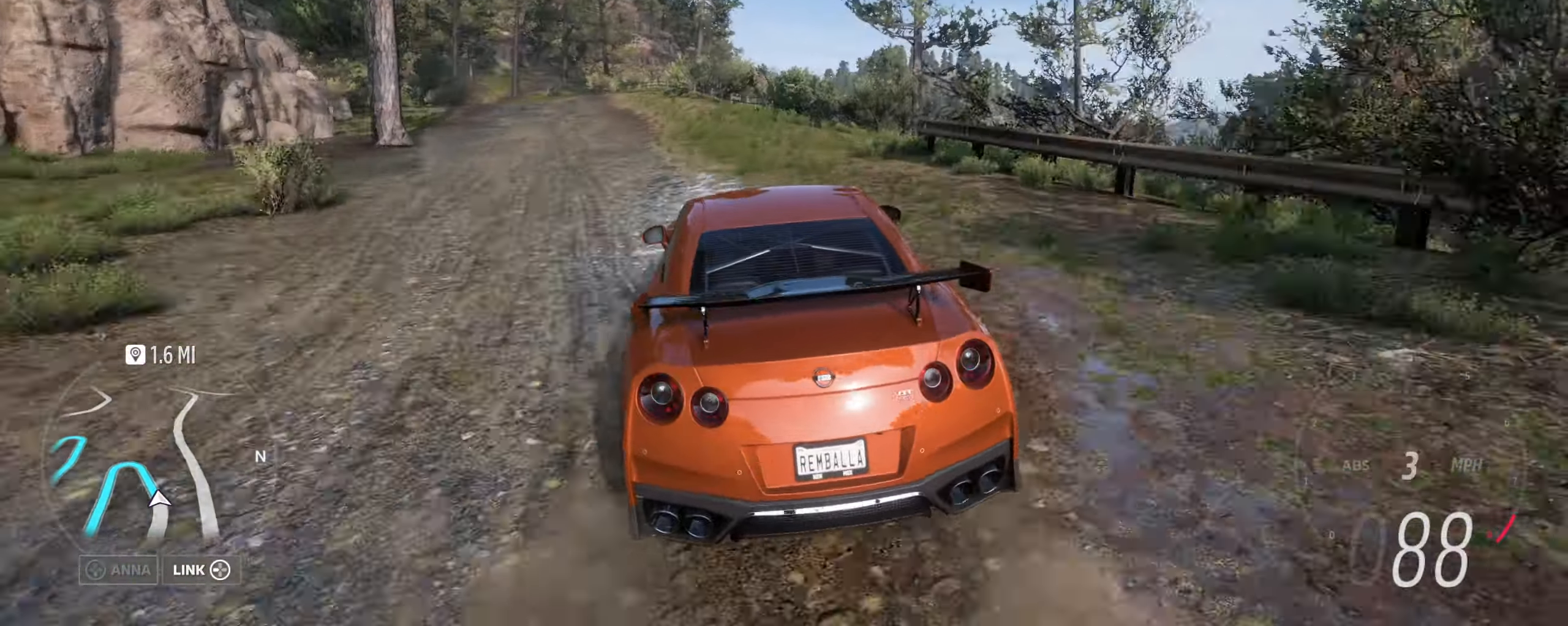
{"buttons": [], "left_stick": "left", "right_stick": "center", "events": [[167, "R2", "down"], [334, "R2", "up"]]}
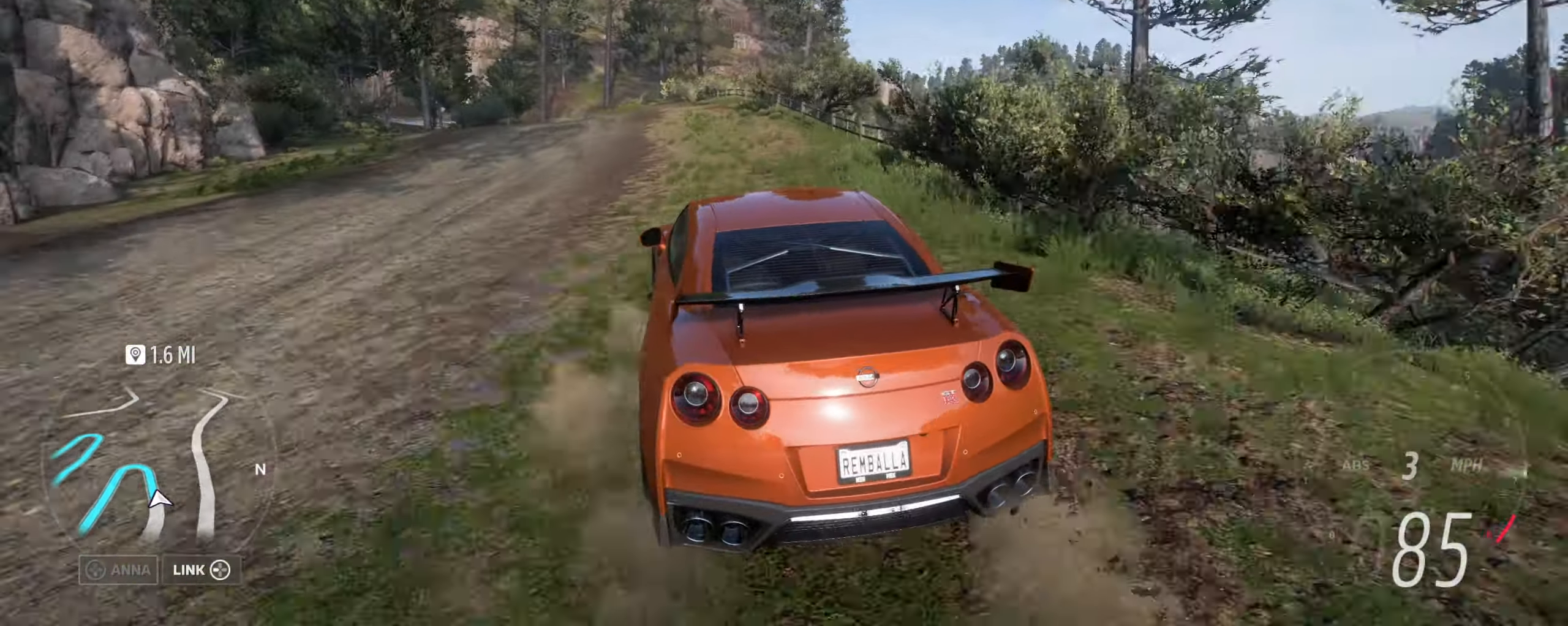
{"buttons": [], "left_stick": "left", "right_stick": "center", "events": [[200, "A", "down"], [334, "A", "up"]]}
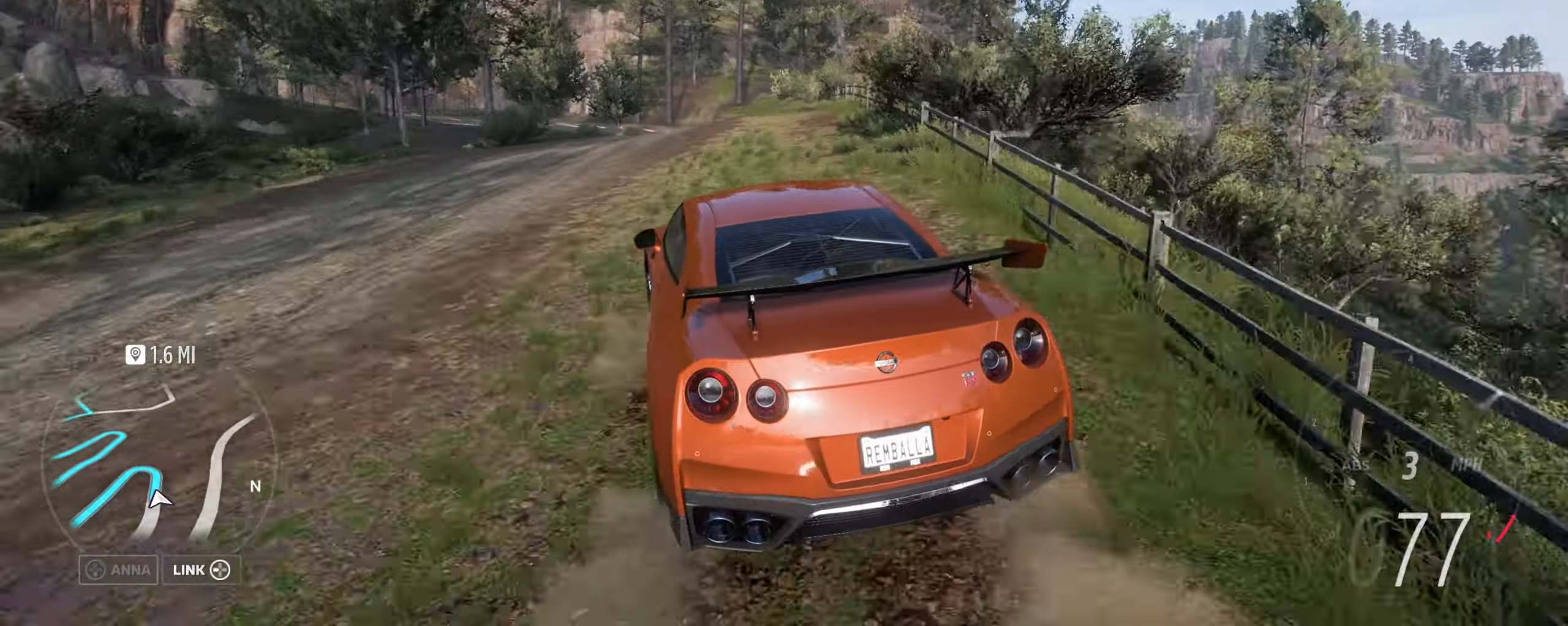
{"buttons": ["R2"], "left_stick": "left", "right_stick": "center", "events": [[67, "A", "down"], [234, "A", "up"], [334, "R2", "down"]]}
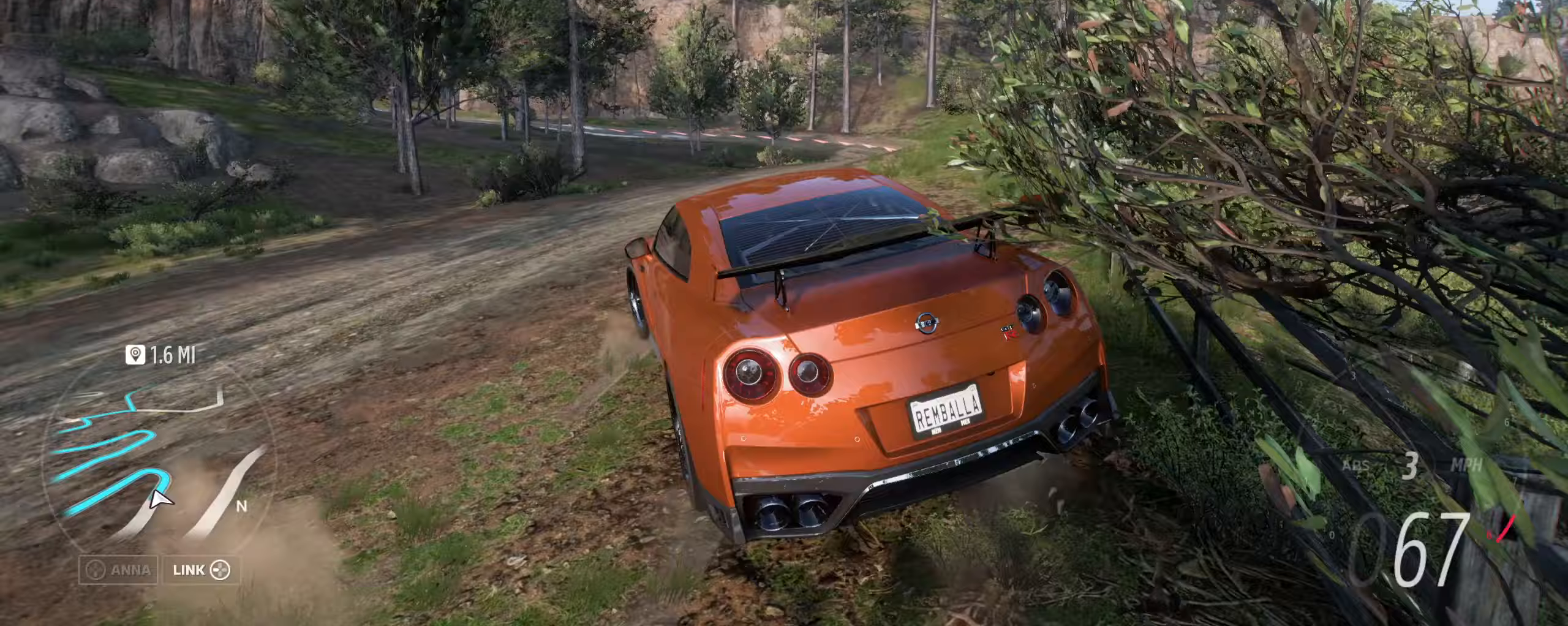
{"buttons": [], "left_stick": "down-right", "right_stick": "center", "events": [[33, "R2", "up"], [133, "R2", "down"], [267, "R2", "up"], [300, "left_stick", "down-right"], [367, "R2", "down"], [467, "R2", "up"]]}
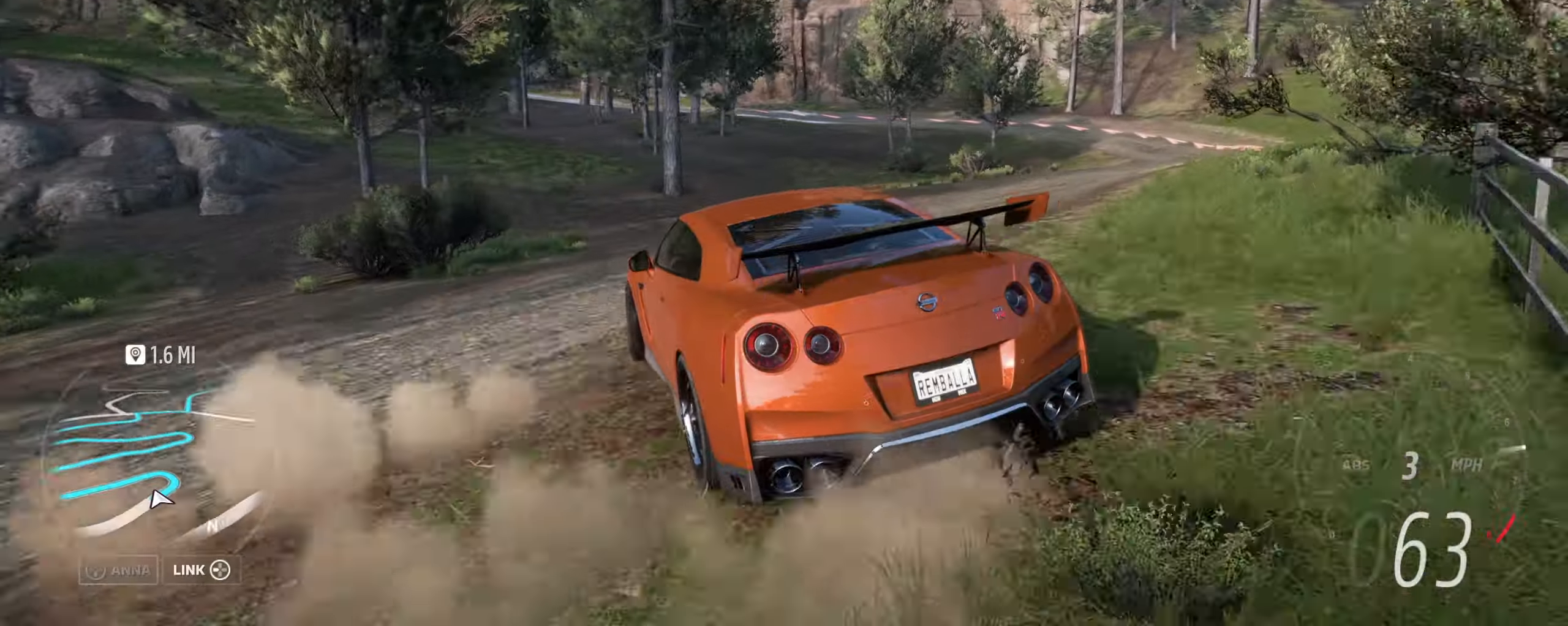
{"buttons": ["R2"], "left_stick": "right", "right_stick": "center", "events": [[33, "R2", "down"], [100, "left_stick", "left"], [133, "R2", "up"], [200, "R2", "down"], [267, "R2", "up"], [433, "left_stick", "right"], [467, "R2", "down"]]}
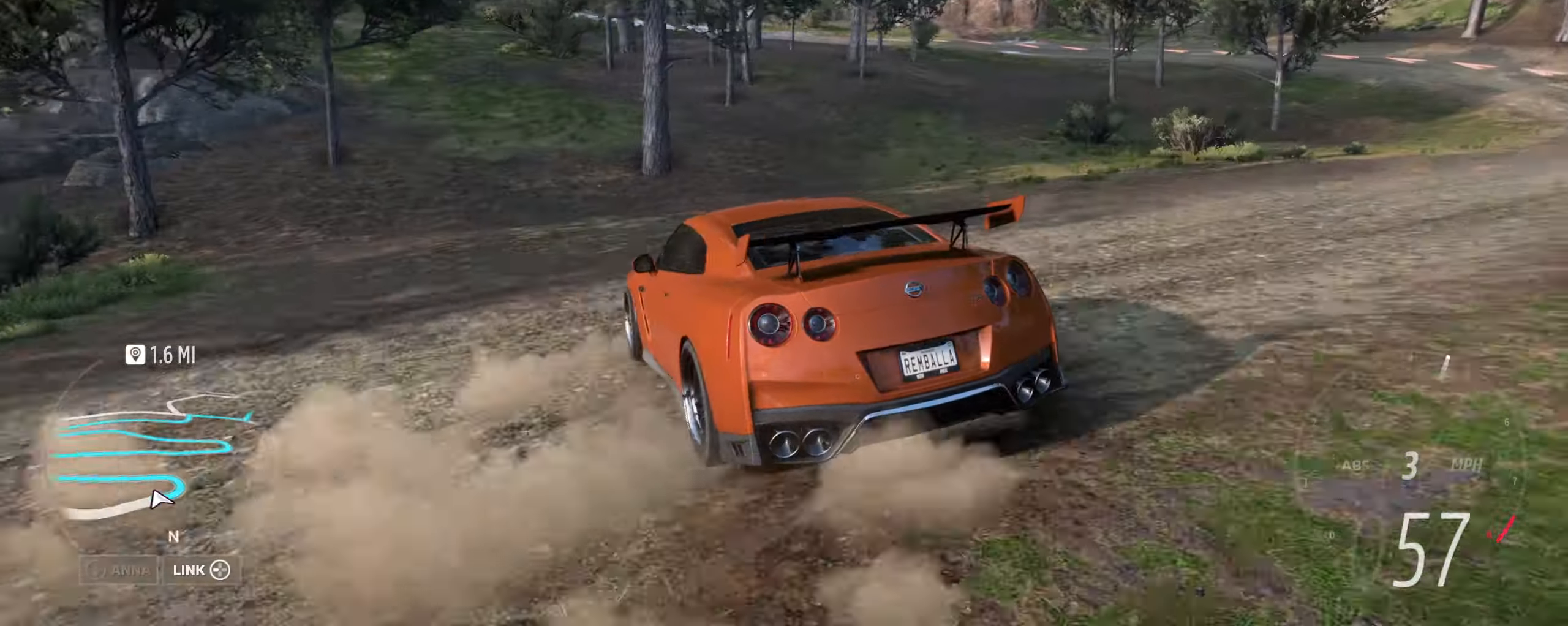
{"buttons": ["R2"], "left_stick": "right", "right_stick": "center", "events": [[67, "R2", "up"], [133, "left_stick", "center"], [200, "R2", "down"], [267, "left_stick", "right"], [367, "R2", "up"], [467, "R2", "down"]]}
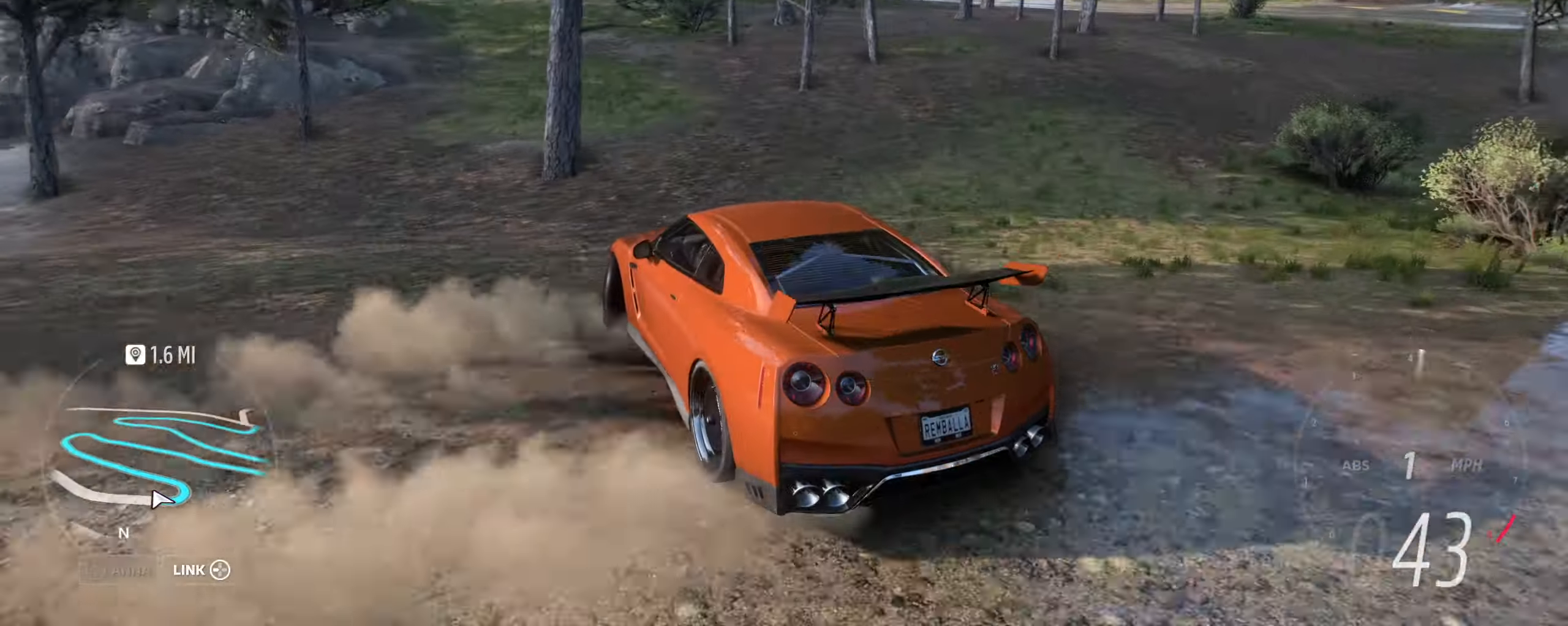
{"buttons": ["R2", "L3"], "left_stick": "right", "right_stick": "center", "events": [[100, "R2", "up"], [167, "R2", "down"], [333, "R2", "up"], [367, "L3", "down"], [400, "R2", "down"]]}
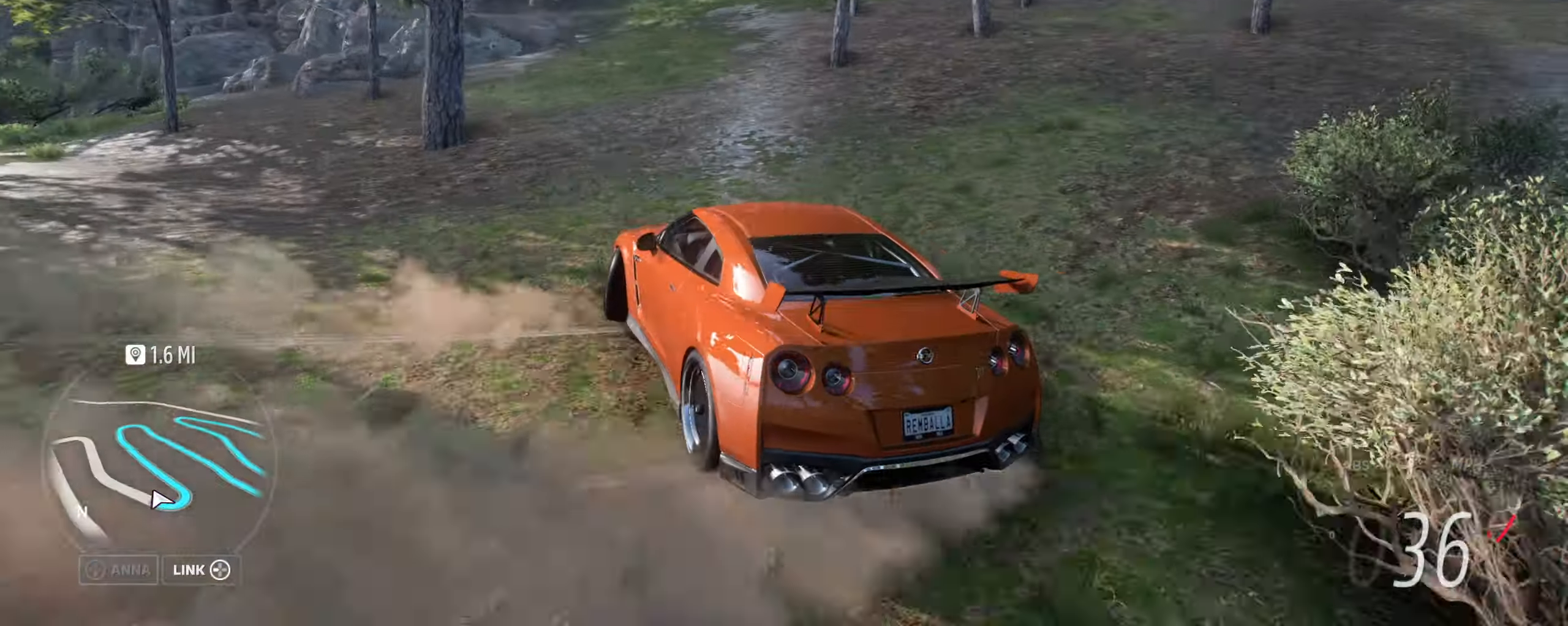
{"buttons": ["R2", "L3"], "left_stick": "right", "right_stick": "center", "events": [[33, "R2", "up"], [133, "R2", "down"], [300, "R2", "up"], [400, "R2", "down"]]}
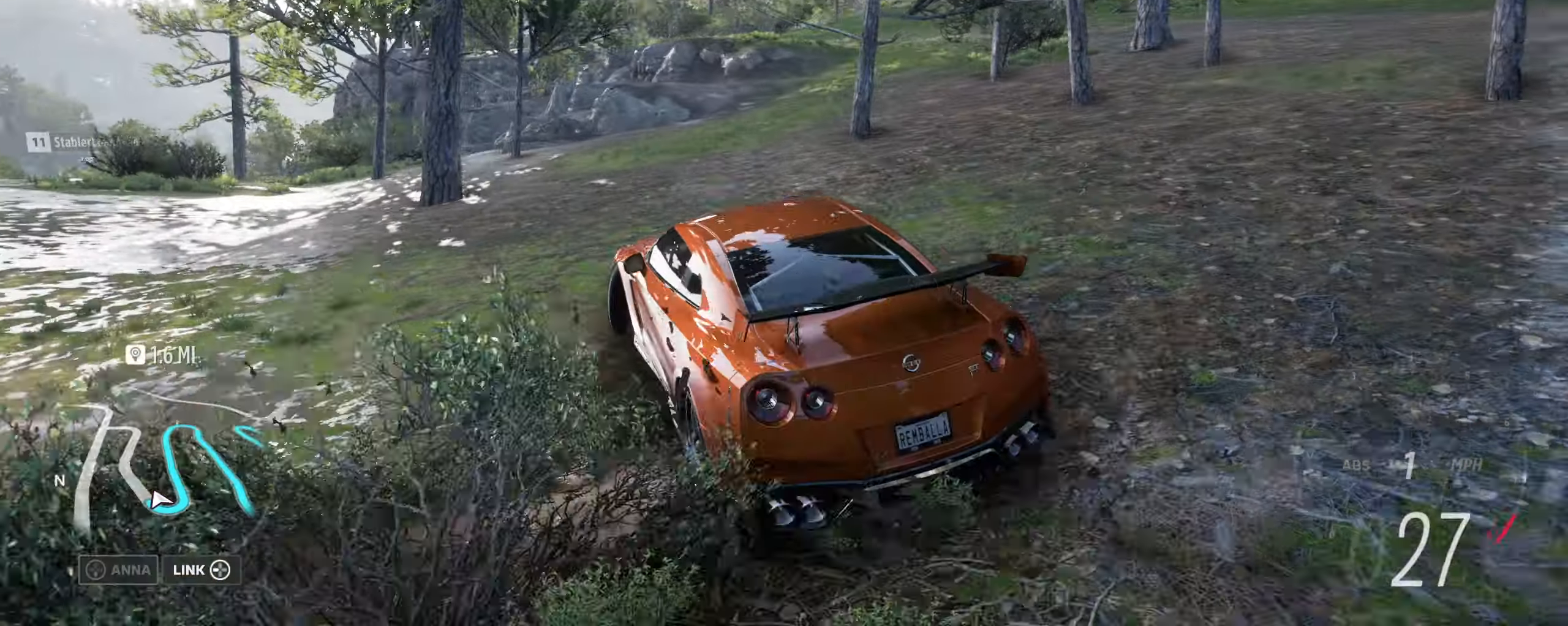
{"buttons": [], "left_stick": "right", "right_stick": "center", "events": [[100, "R2", "up"], [200, "R2", "down"], [333, "R2", "up"], [367, "L3", "up"], [367, "R2", "down"], [500, "R2", "up"]]}
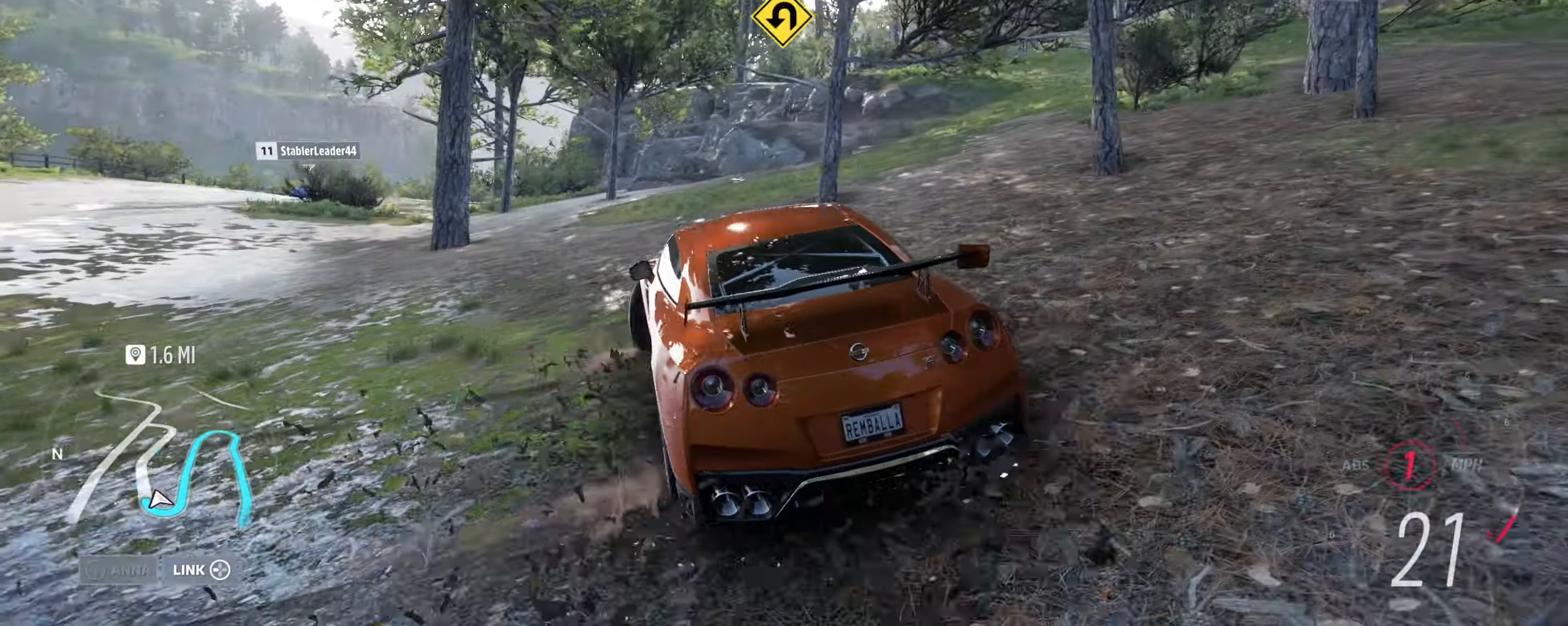
{"buttons": ["R2"], "left_stick": "right", "right_stick": "center", "events": [[33, "left_stick", "left"], [67, "R2", "down"], [200, "R2", "up"], [200, "left_stick", "right"], [233, "R2", "down"], [367, "R2", "up"], [433, "R2", "down"]]}
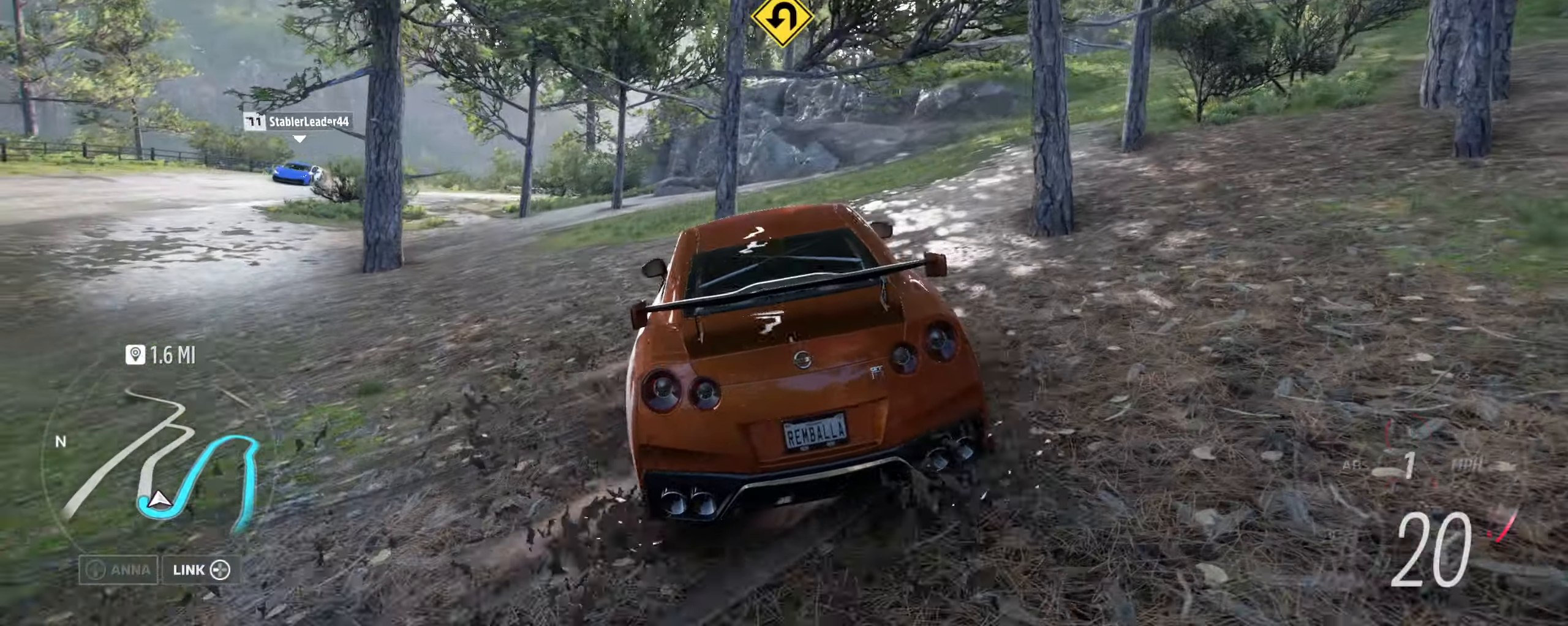
{"buttons": ["R2"], "left_stick": "right", "right_stick": "center", "events": [[67, "R2", "up"], [100, "R2", "down"], [167, "left_stick", "left"], [233, "left_stick", "center"], [267, "R2", "up"], [300, "R2", "down"], [500, "left_stick", "right"]]}
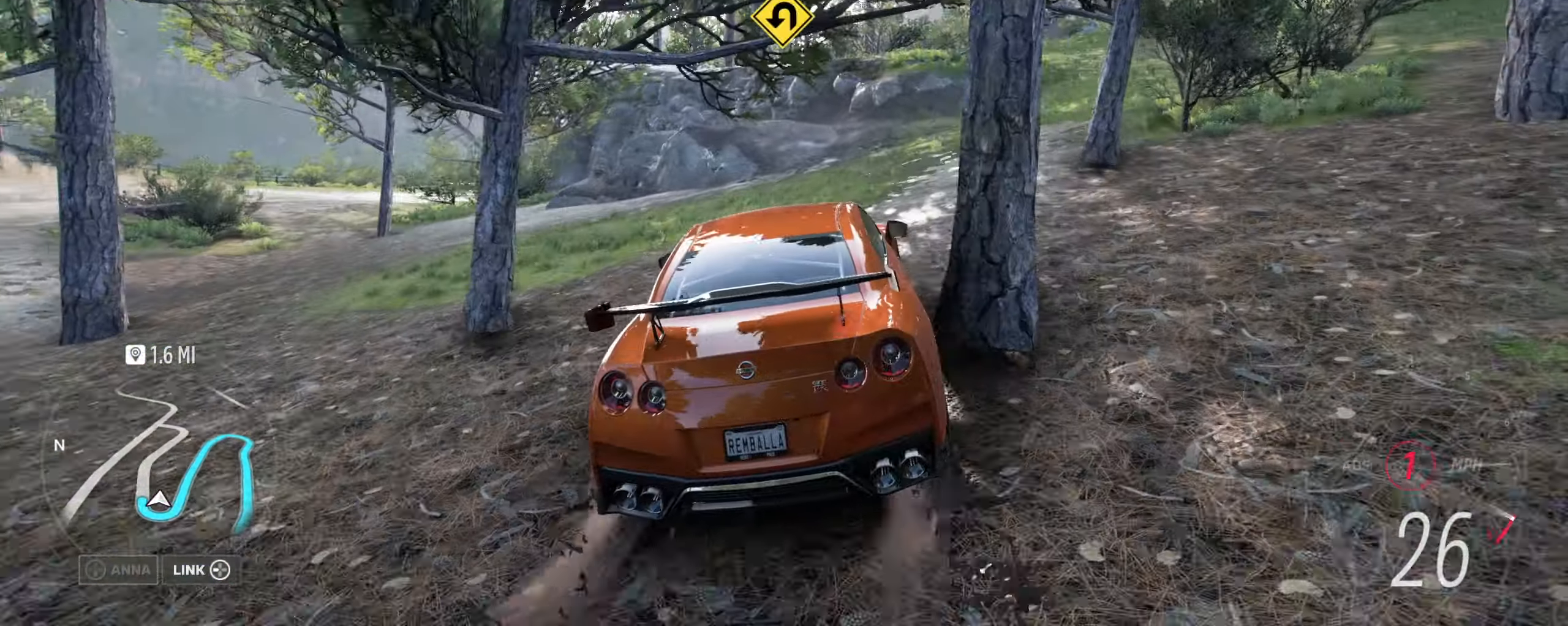
{"buttons": ["R2"], "left_stick": "right", "right_stick": "center", "events": [[133, "R2", "up"], [200, "R2", "down"], [367, "R2", "up"], [467, "R2", "down"]]}
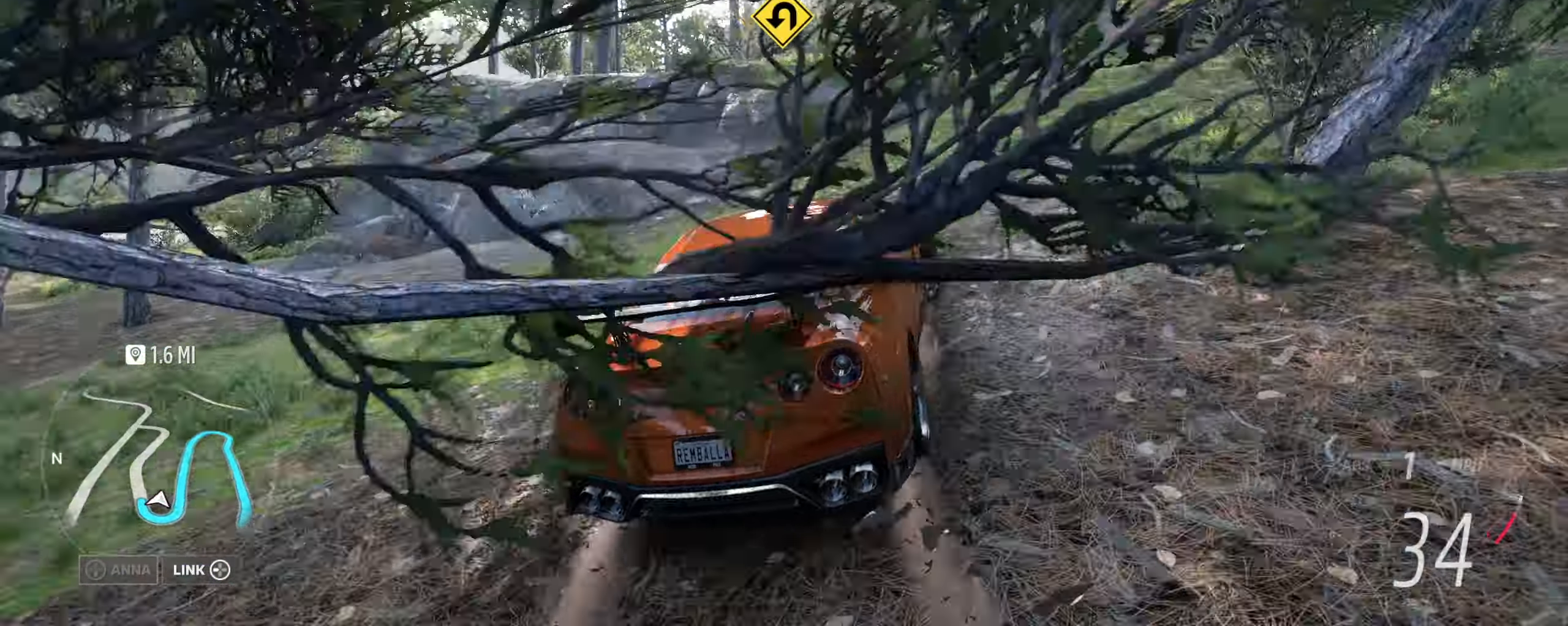
{"buttons": ["R2"], "left_stick": "center", "right_stick": "center", "events": [[100, "R2", "up"], [167, "left_stick", "center"], [200, "R2", "down"], [333, "left_stick", "right"], [367, "R2", "up"], [433, "R2", "down"], [467, "left_stick", "center"]]}
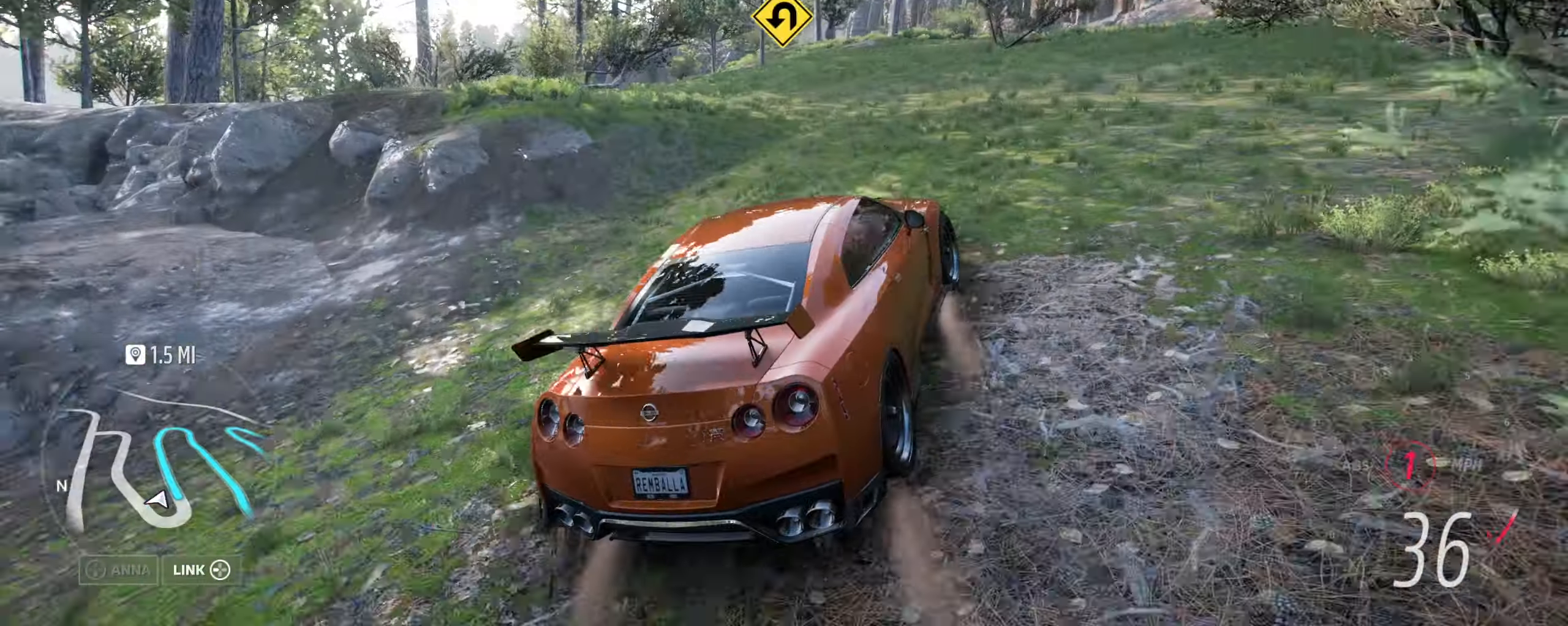
{"buttons": ["R2"], "left_stick": "center", "right_stick": "center", "events": [[33, "left_stick", "left"], [100, "R2", "up"], [133, "R2", "down"], [300, "R2", "up"], [366, "R2", "down"], [500, "left_stick", "center"]]}
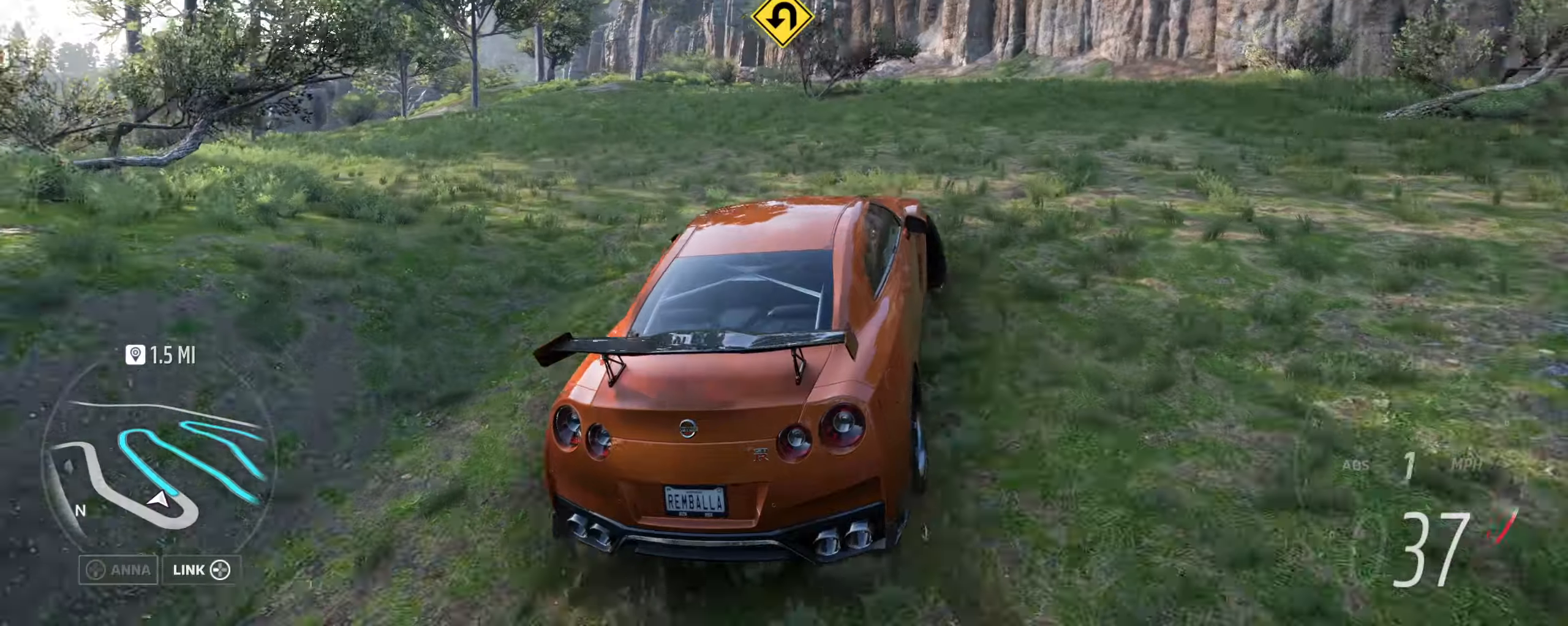
{"buttons": ["R2"], "left_stick": "center", "right_stick": "center", "events": [[33, "R2", "up"], [66, "left_stick", "left"], [100, "R2", "down"], [200, "left_stick", "center"], [266, "R2", "up"], [300, "R2", "down"]]}
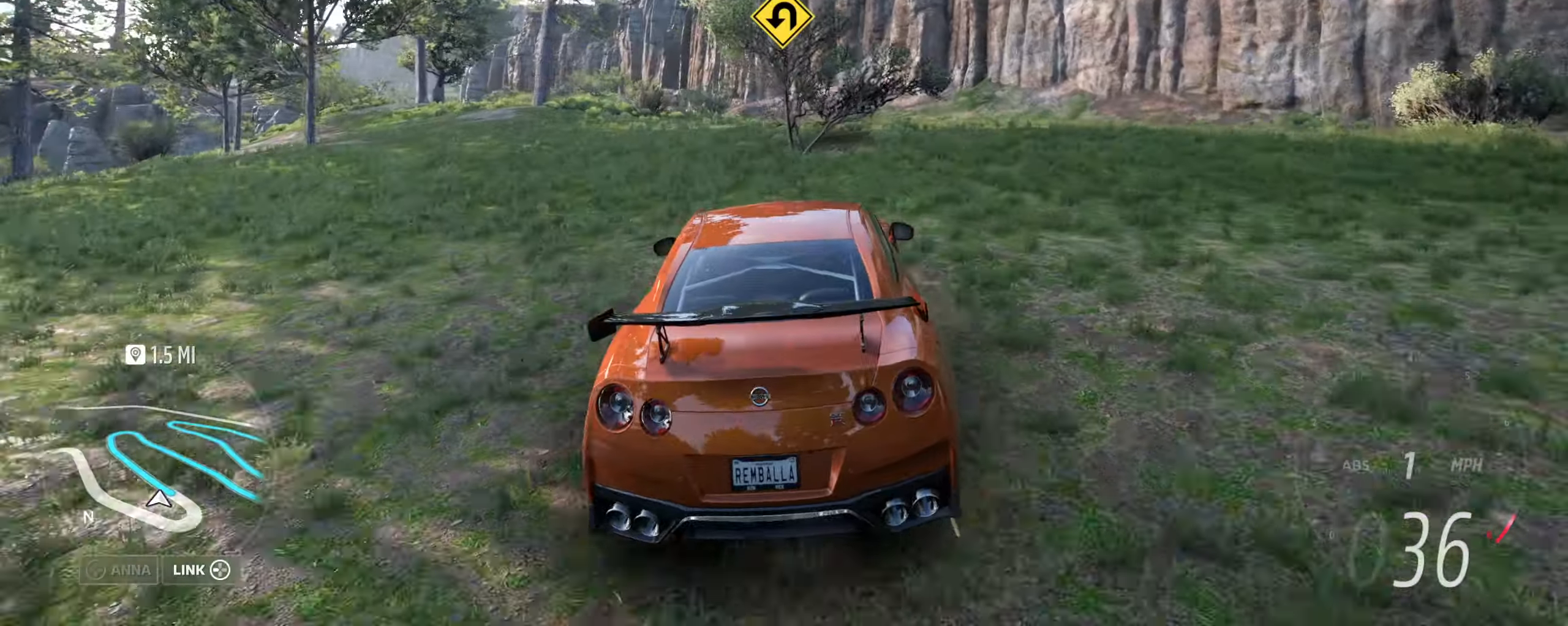
{"buttons": ["R2"], "left_stick": "center", "right_stick": "center", "events": [[100, "left_stick", "left"], [400, "left_stick", "center"]]}
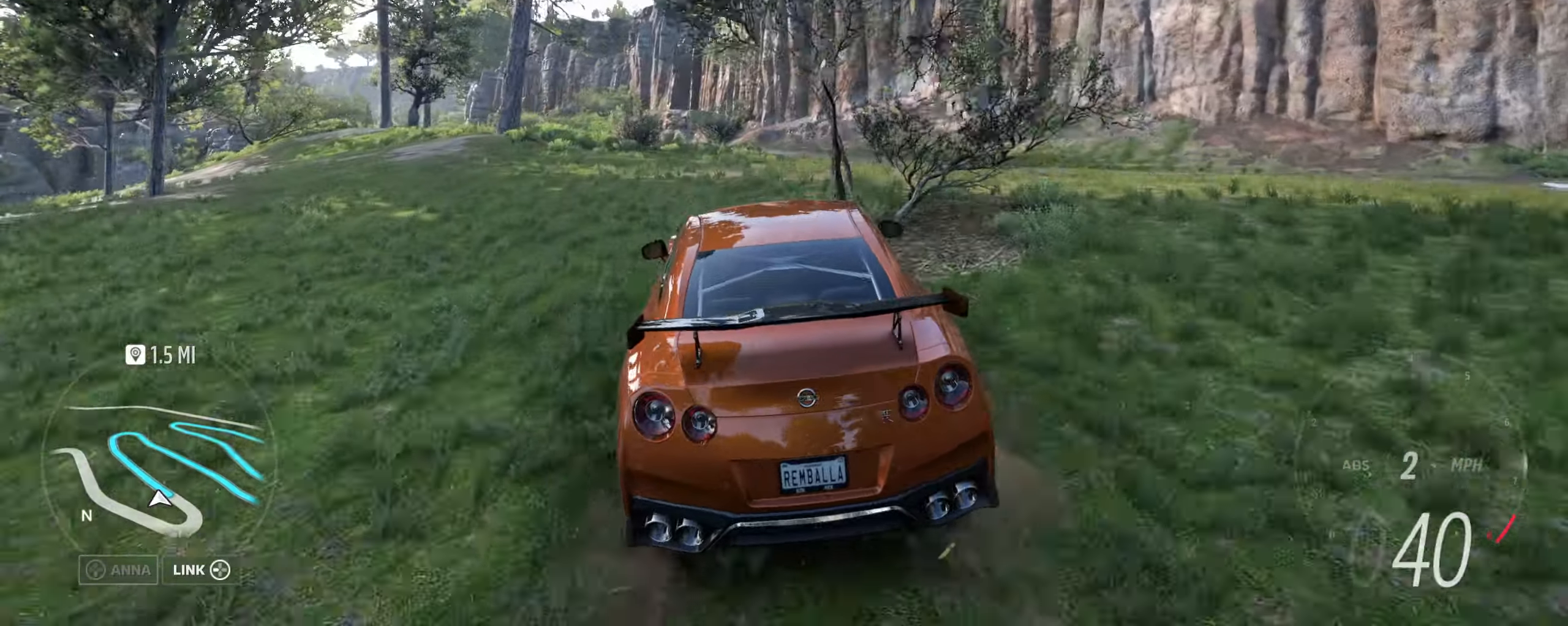
{"buttons": ["R2"], "left_stick": "left", "right_stick": "center", "events": [[233, "left_stick", "left"]]}
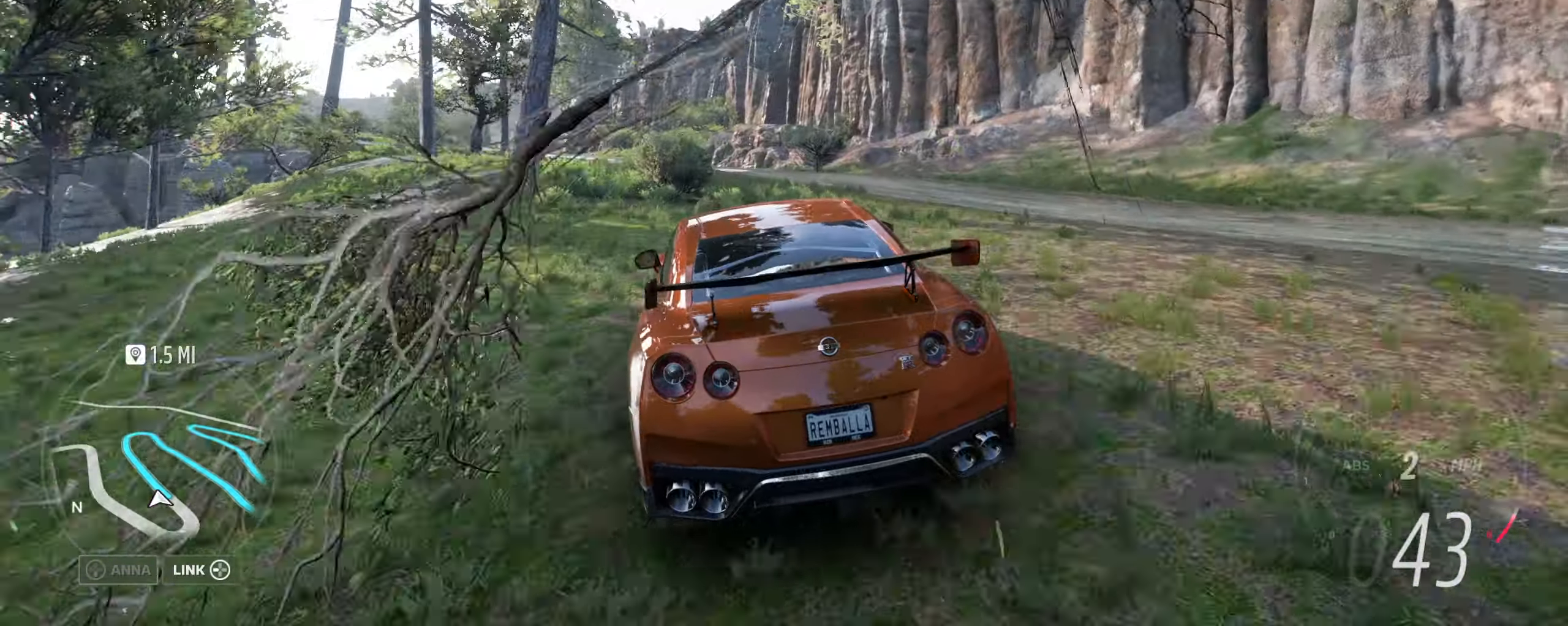
{"buttons": ["R2"], "left_stick": "right", "right_stick": "center", "events": [[66, "left_stick", "center"], [266, "left_stick", "left"], [433, "left_stick", "right"]]}
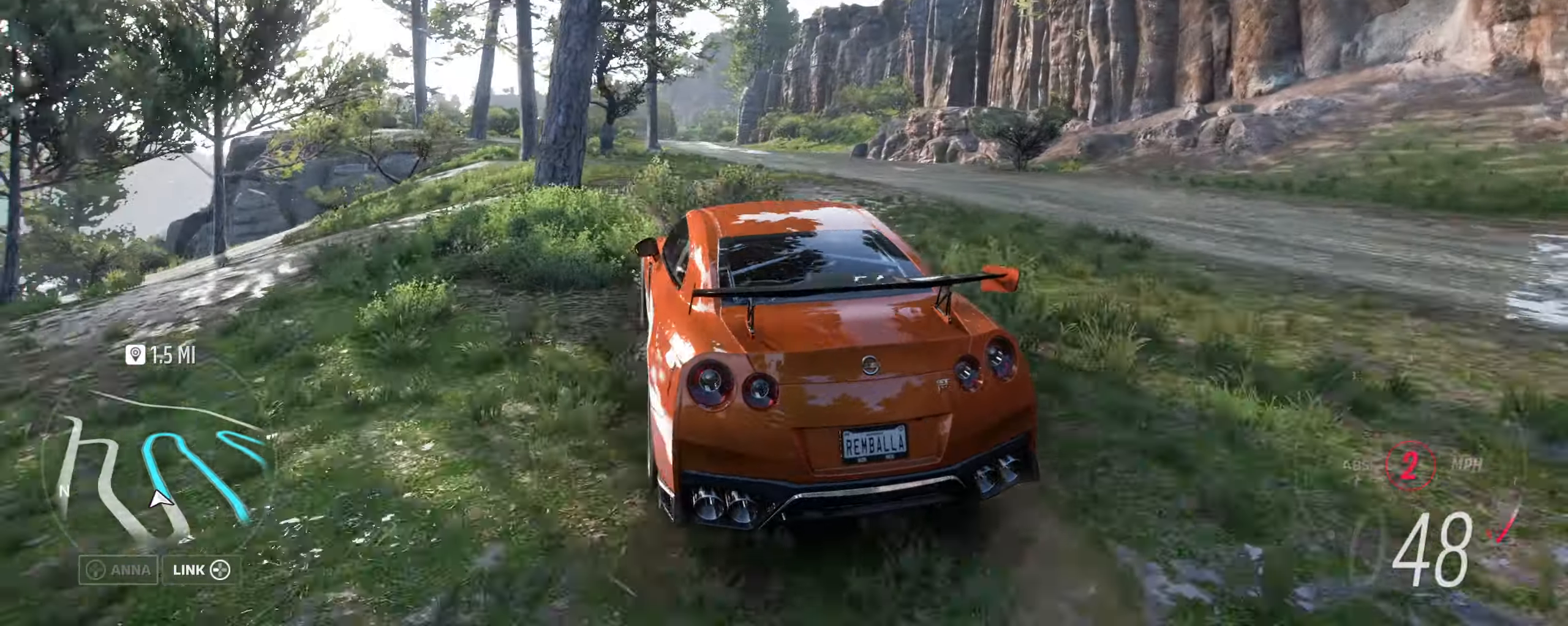
{"buttons": ["R2"], "left_stick": "right", "right_stick": "center", "events": []}
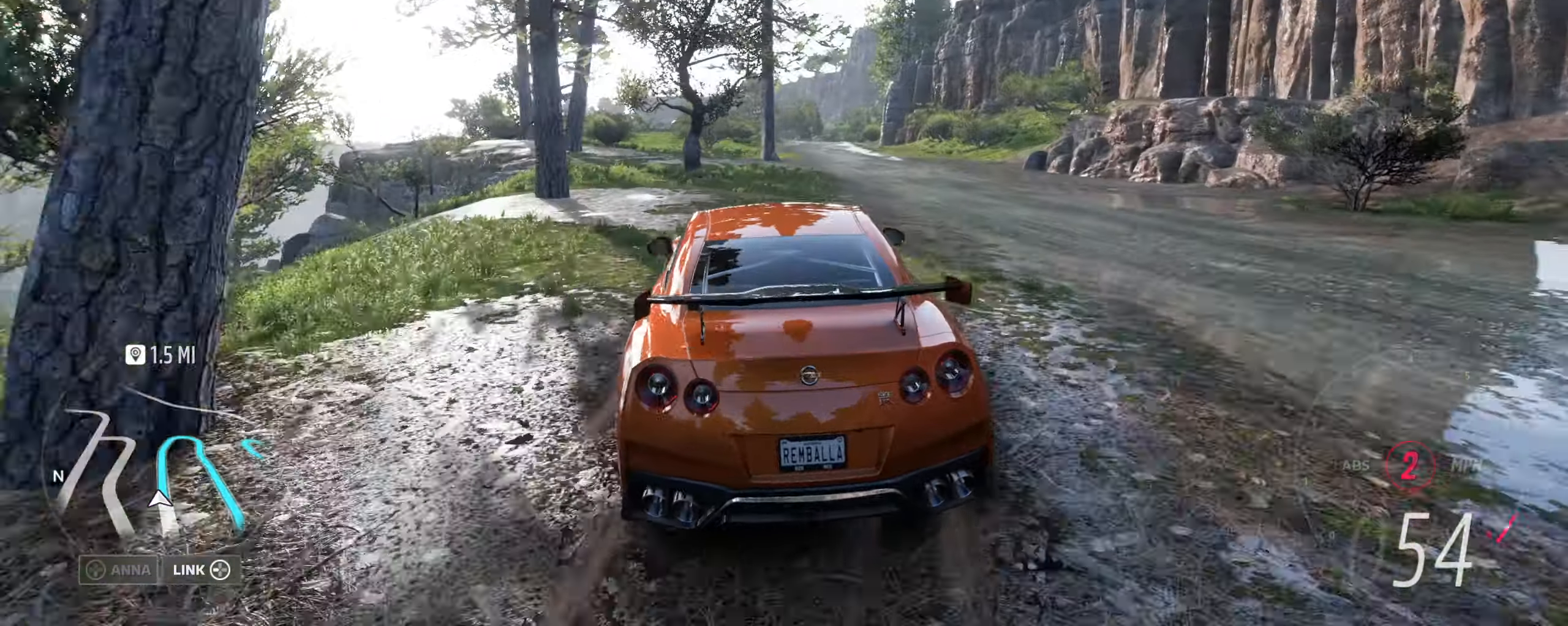
{"buttons": ["R2"], "left_stick": "center", "right_stick": "center", "events": [[133, "left_stick", "left"], [400, "left_stick", "center"]]}
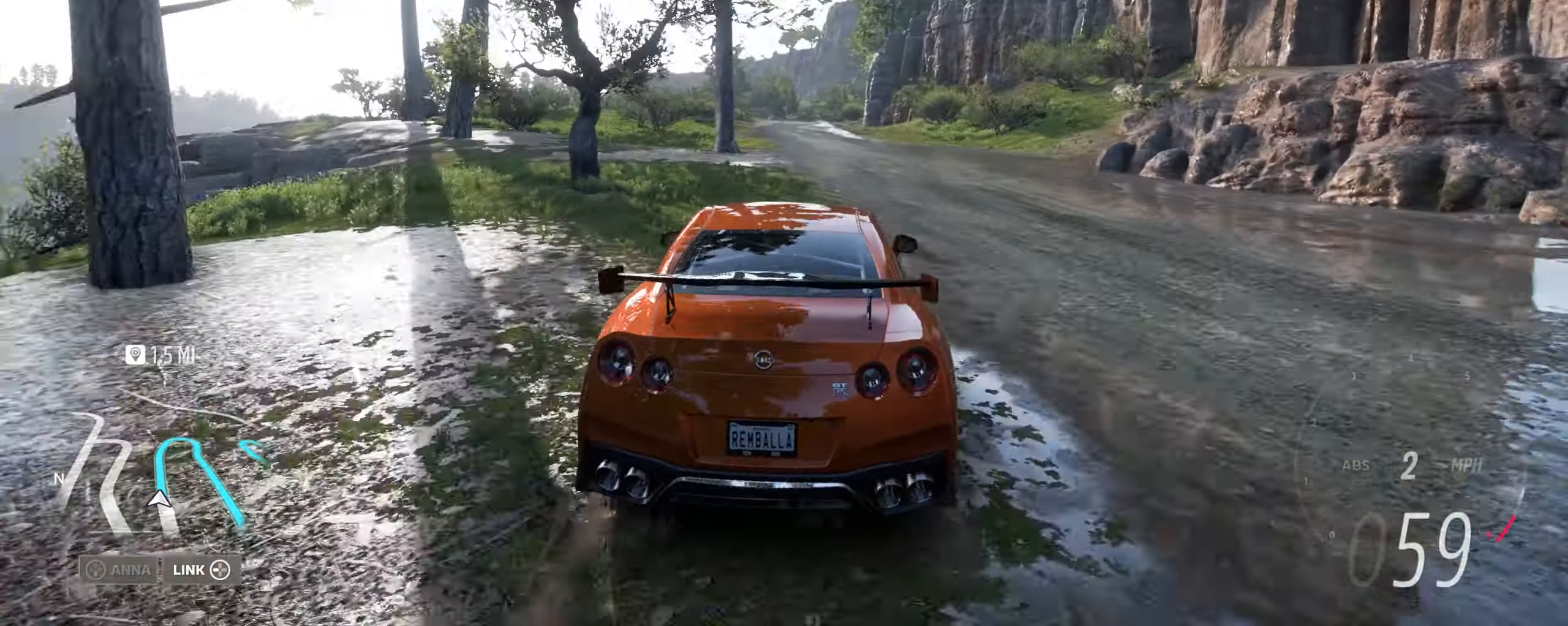
{"buttons": ["R2"], "left_stick": "center", "right_stick": "center", "events": [[266, "left_stick", "left"], [466, "left_stick", "center"]]}
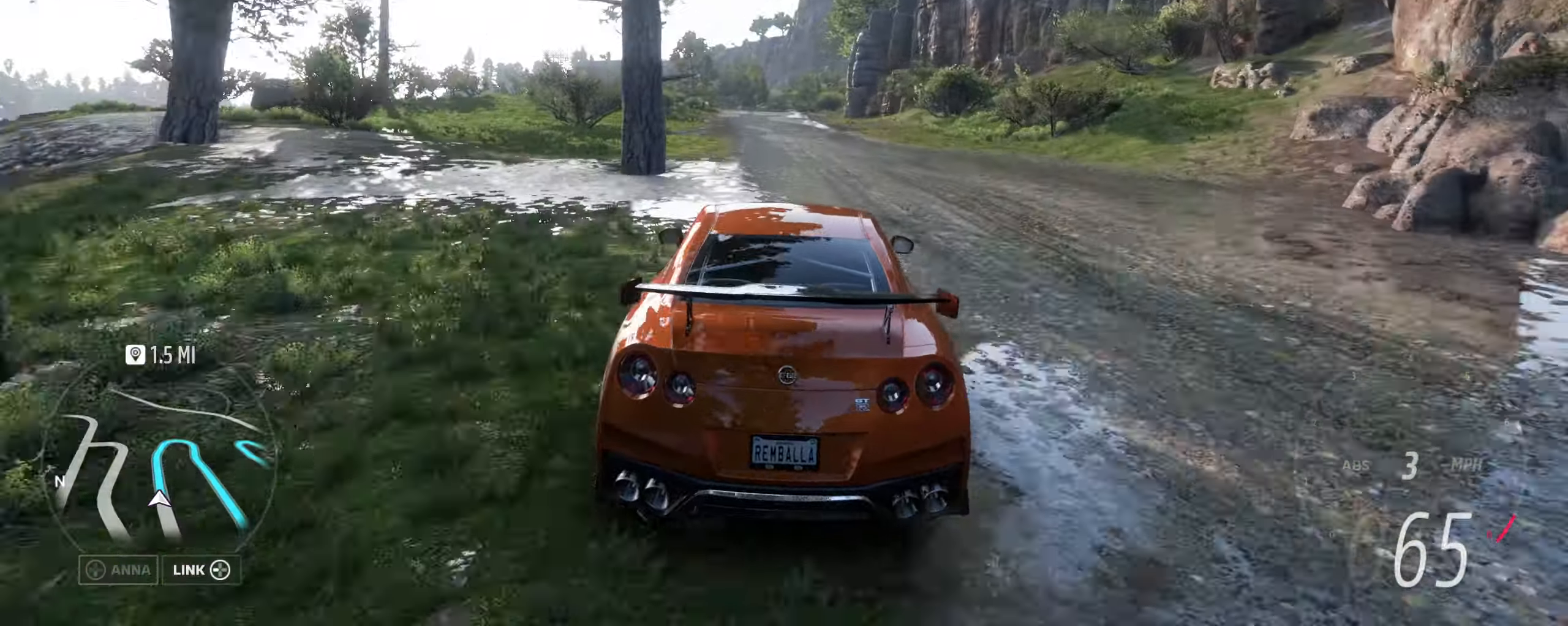
{"buttons": ["R2"], "left_stick": "center", "right_stick": "center", "events": []}
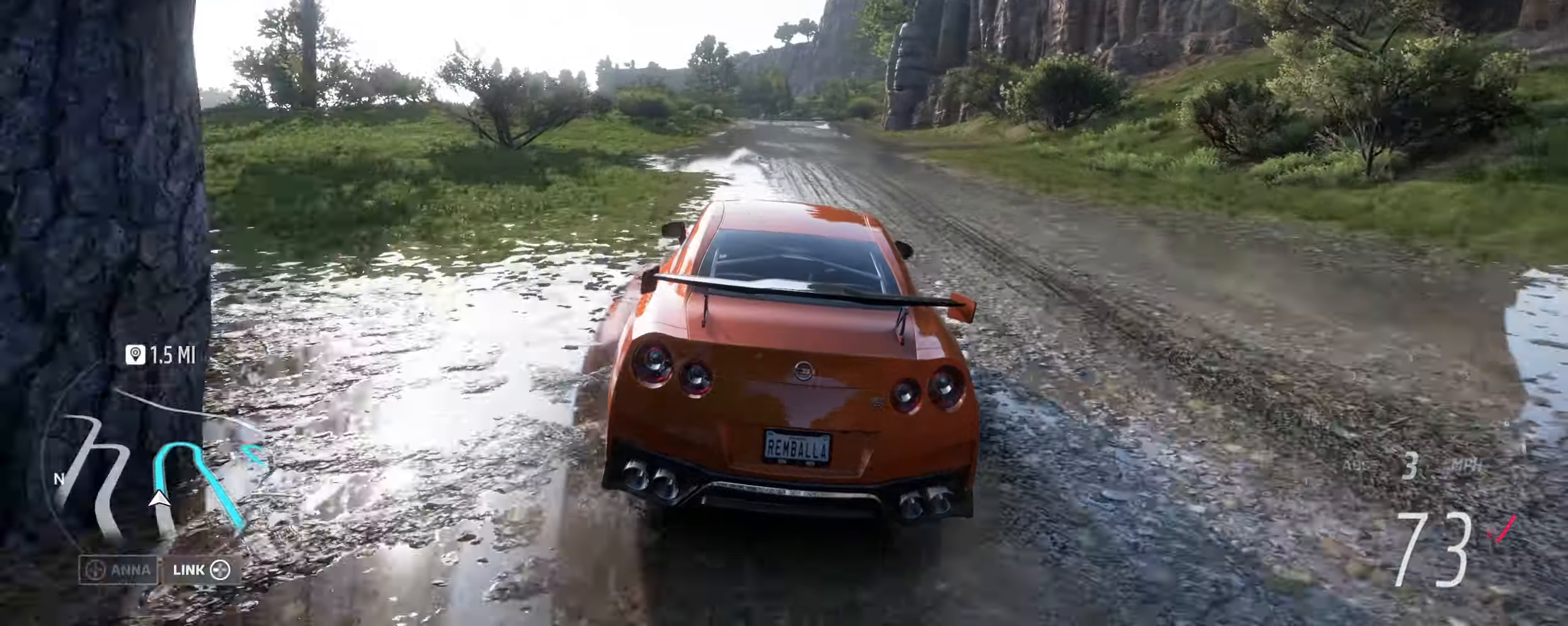
{"buttons": ["R2"], "left_stick": "center", "right_stick": "center", "events": []}
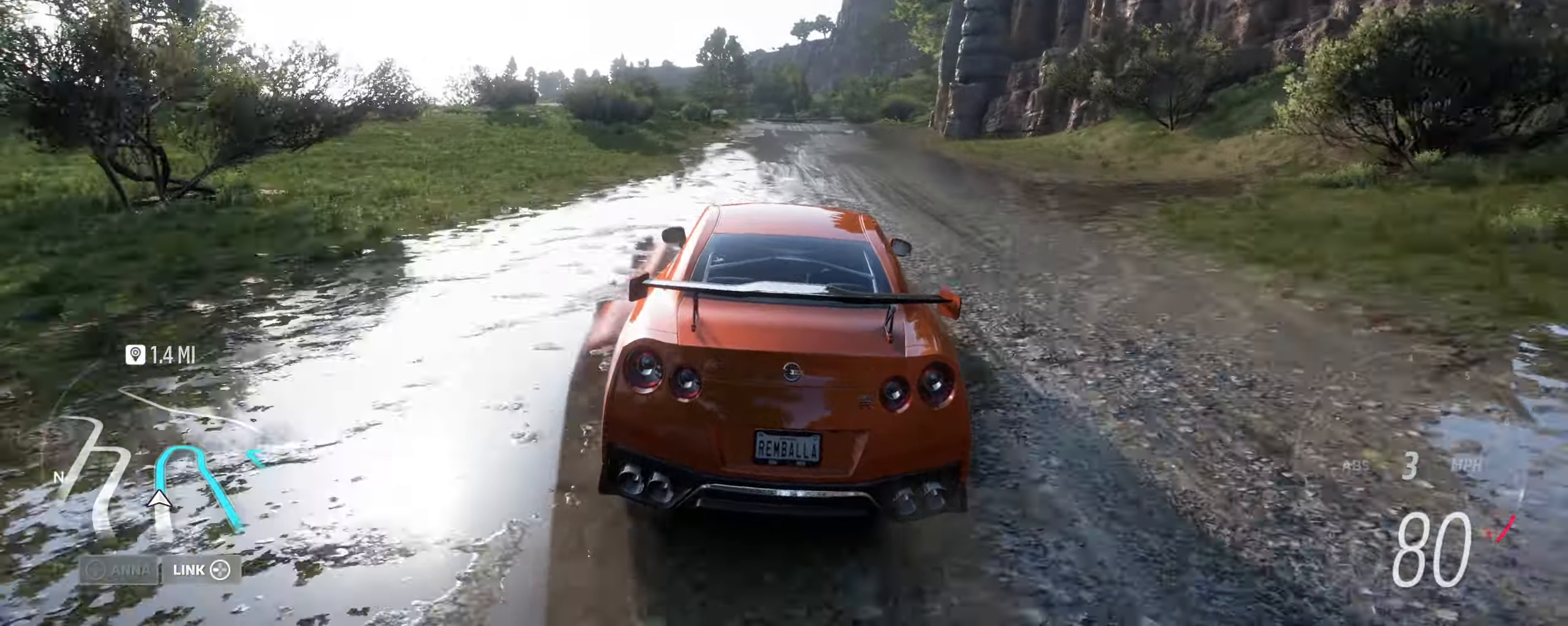
{"buttons": ["R2"], "left_stick": "right", "right_stick": "center", "events": [[400, "left_stick", "right"]]}